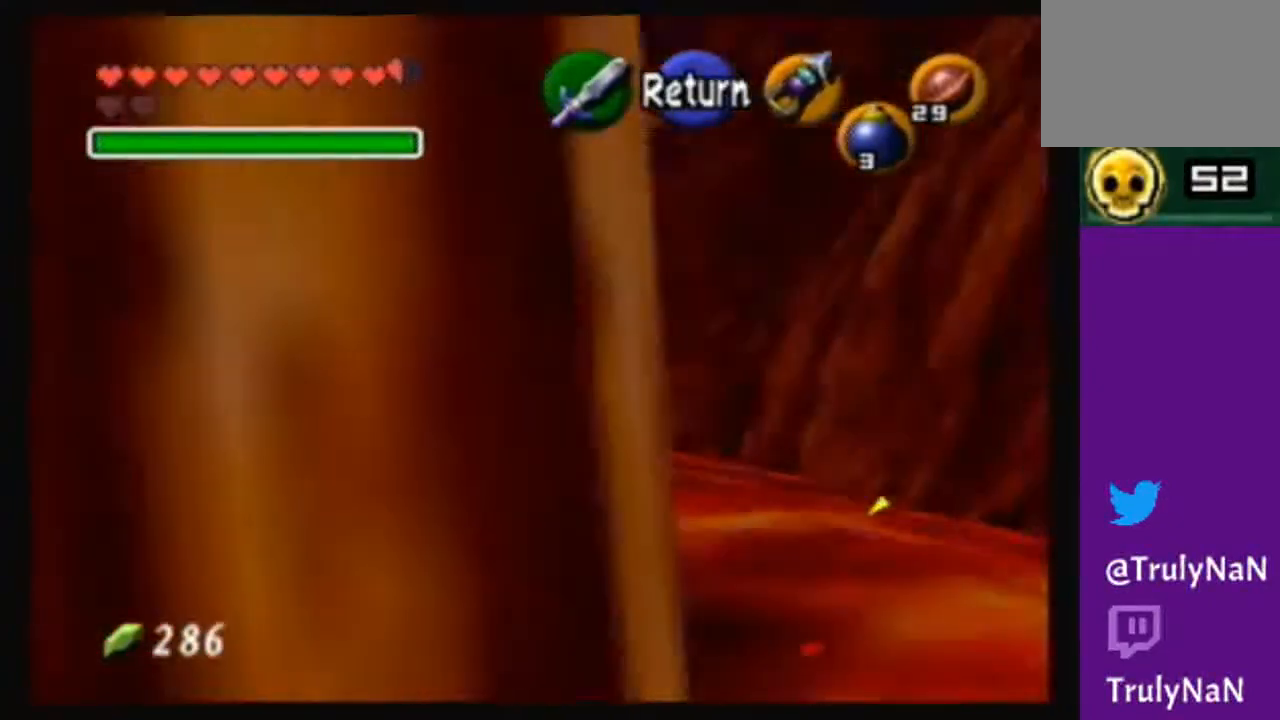
Gameplay with a controller (Nintendo layout); each line is a JSON object with the inputs held at the frame after it. "events" lists button and stick changes between this image and that frame as [ms after this image, input, new state], when the widget could be followed in between. Not read: L3 R3.
{"buttons": [], "left_stick": "left", "right_stick": "center", "events": [[134, "left_stick", "left"]]}
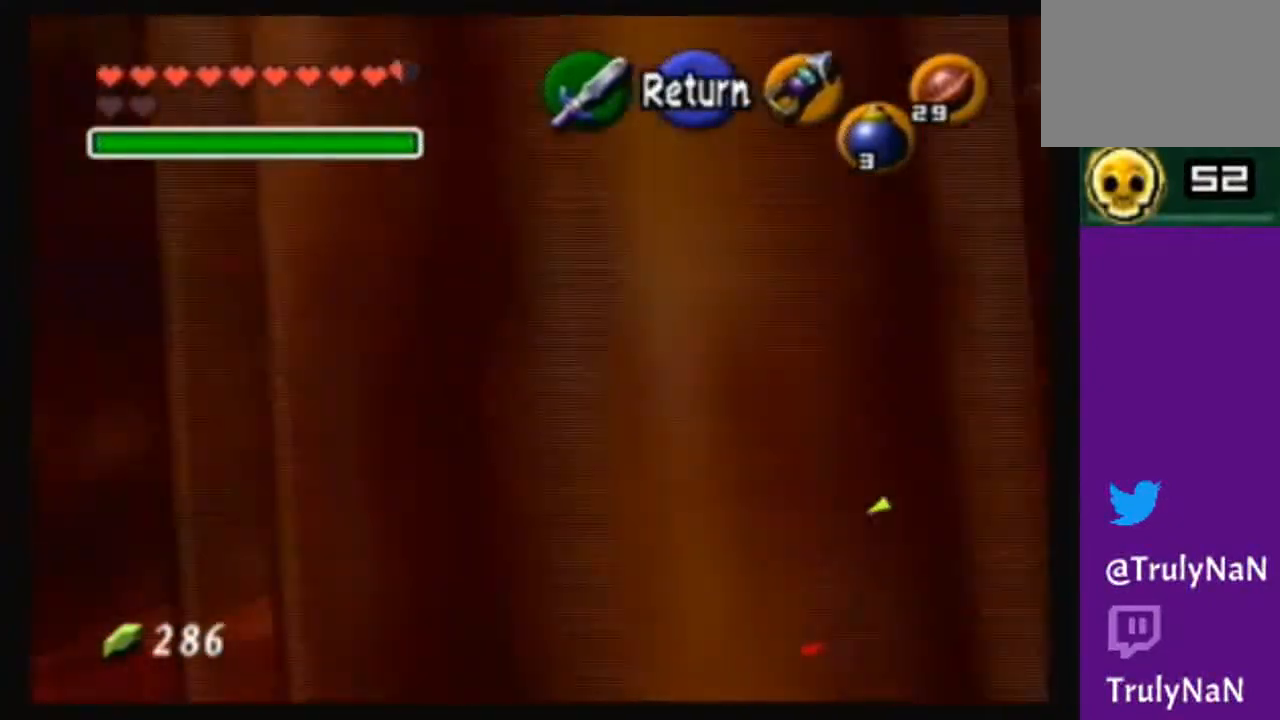
{"buttons": [], "left_stick": "down-left", "right_stick": "center", "events": [[33, "left_stick", "center"], [467, "left_stick", "down-left"]]}
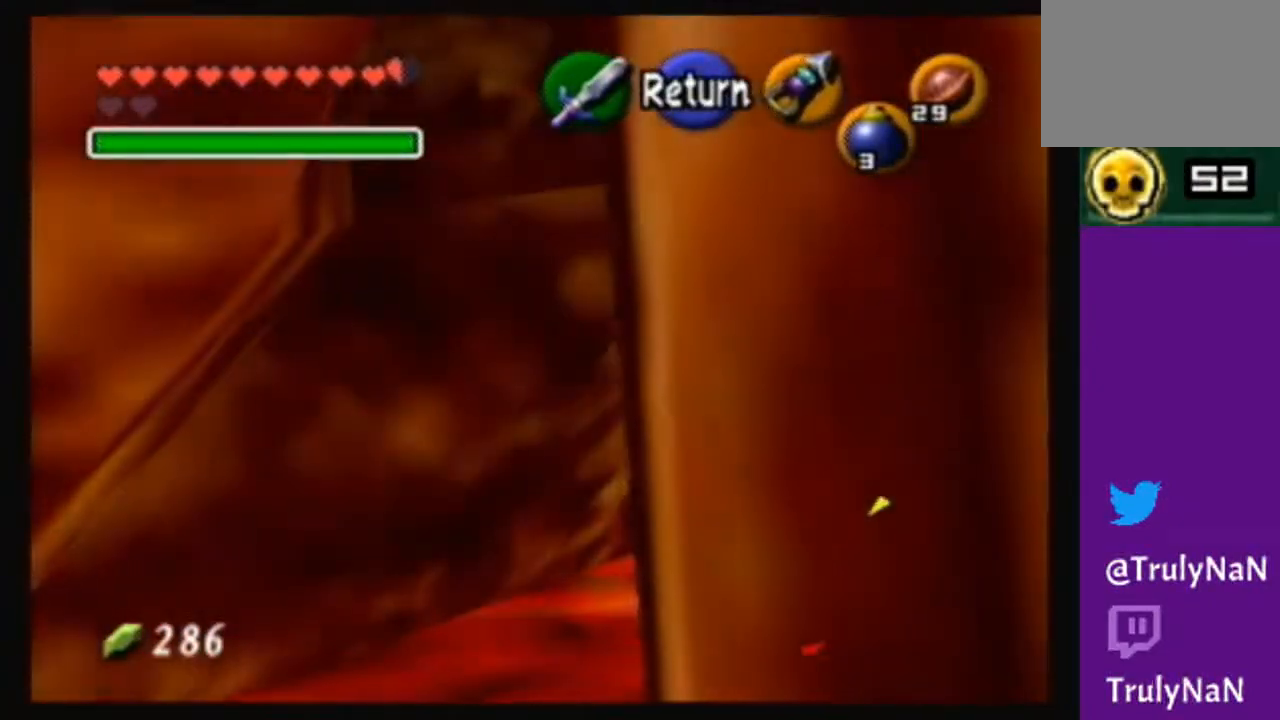
{"buttons": [], "left_stick": "center", "right_stick": "center", "events": [[100, "left_stick", "center"]]}
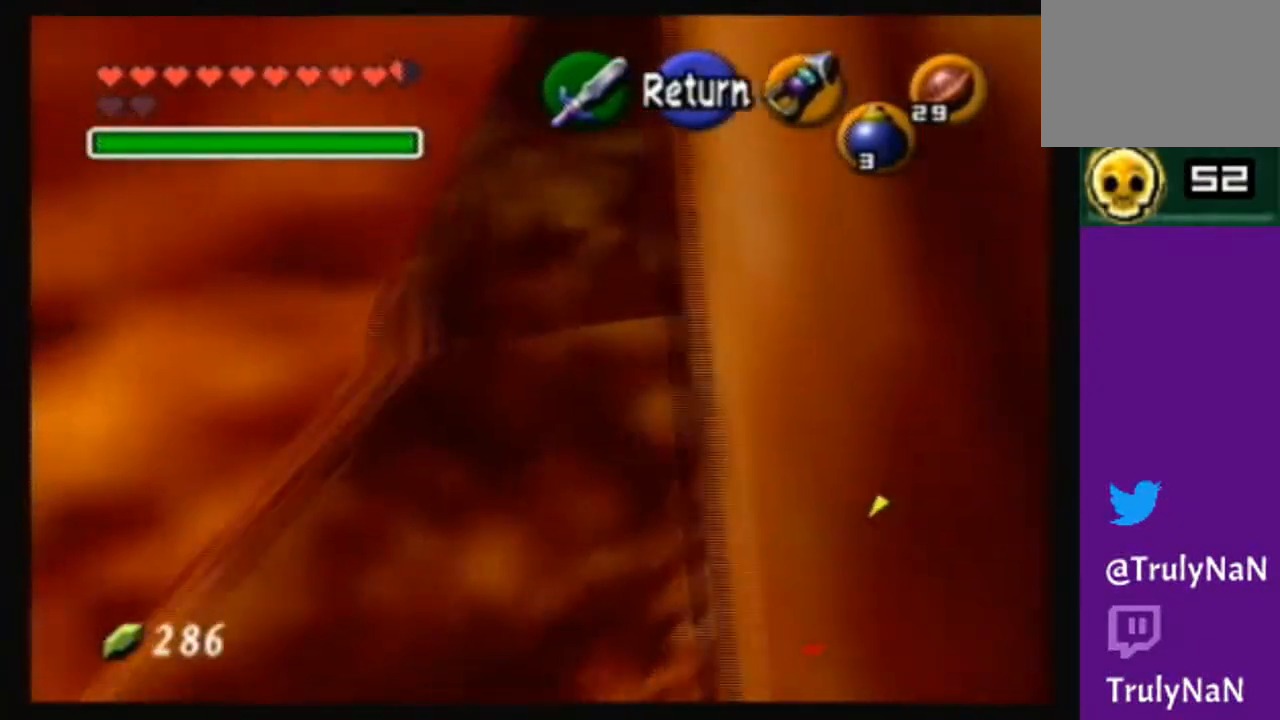
{"buttons": [], "left_stick": "left", "right_stick": "center", "events": [[267, "left_stick", "left"]]}
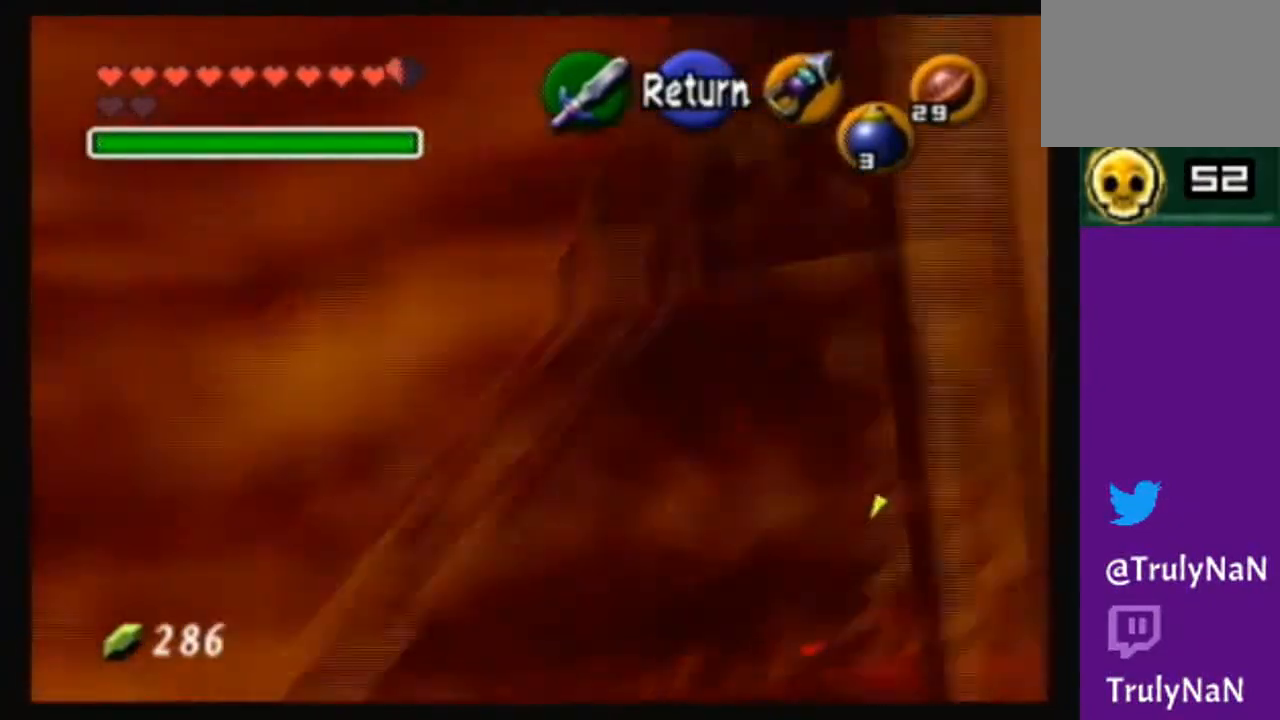
{"buttons": [], "left_stick": "center", "right_stick": "center", "events": [[467, "left_stick", "center"]]}
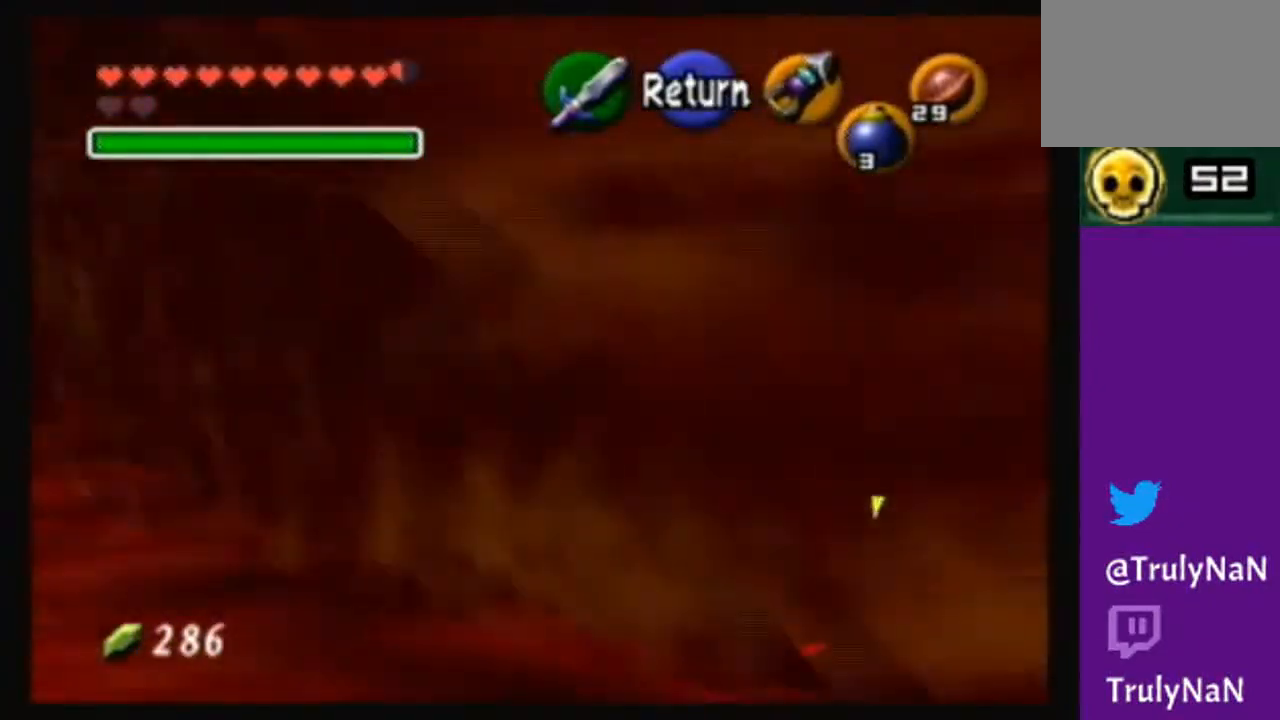
{"buttons": [], "left_stick": "center", "right_stick": "center", "events": [[233, "left_stick", "left"], [433, "left_stick", "center"]]}
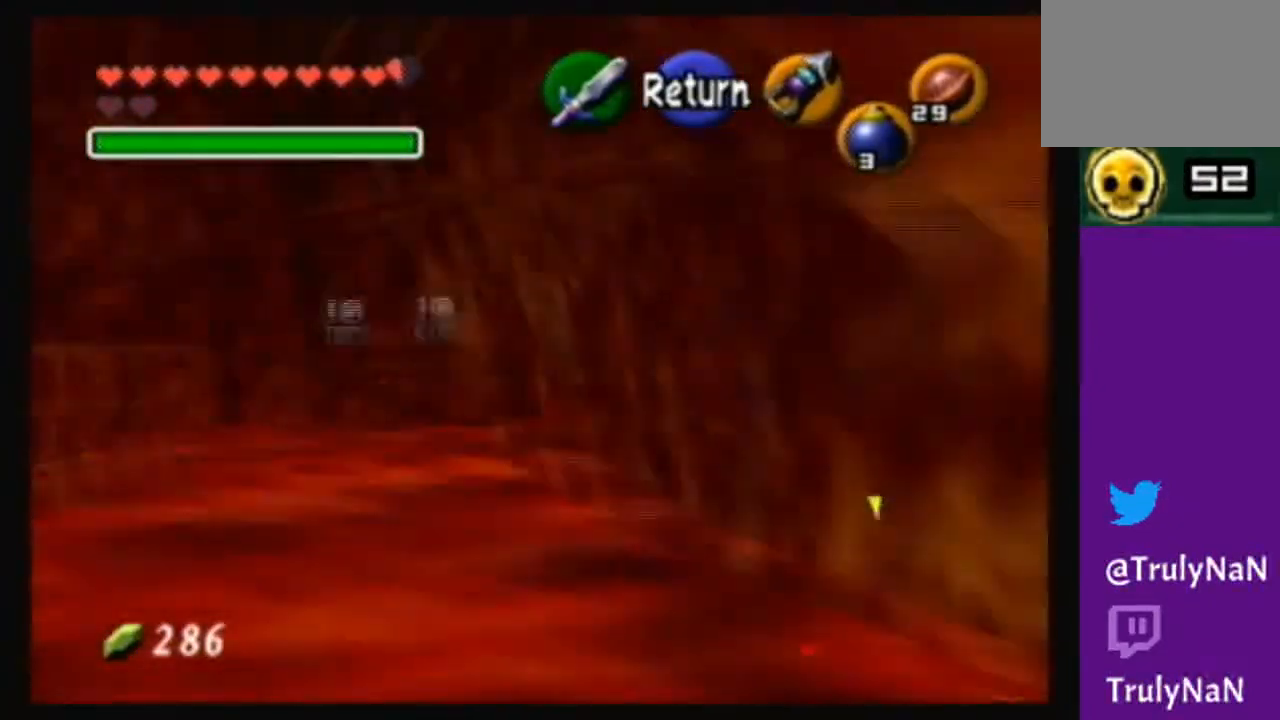
{"buttons": [], "left_stick": "center", "right_stick": "center", "events": [[34, "left_stick", "left"], [167, "left_stick", "center"], [267, "left_stick", "left"], [434, "left_stick", "center"]]}
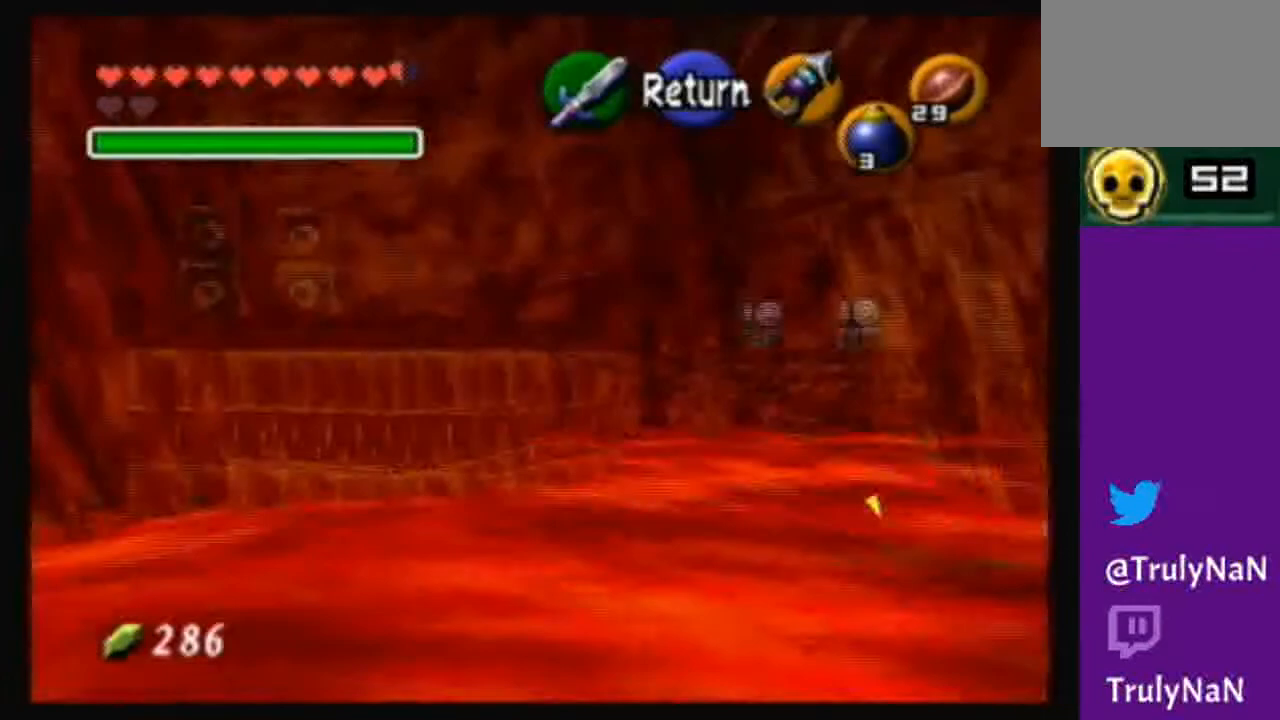
{"buttons": ["A"], "left_stick": "center", "right_stick": "center", "events": [[167, "left_stick", "up-left"], [267, "left_stick", "center"], [433, "A", "down"]]}
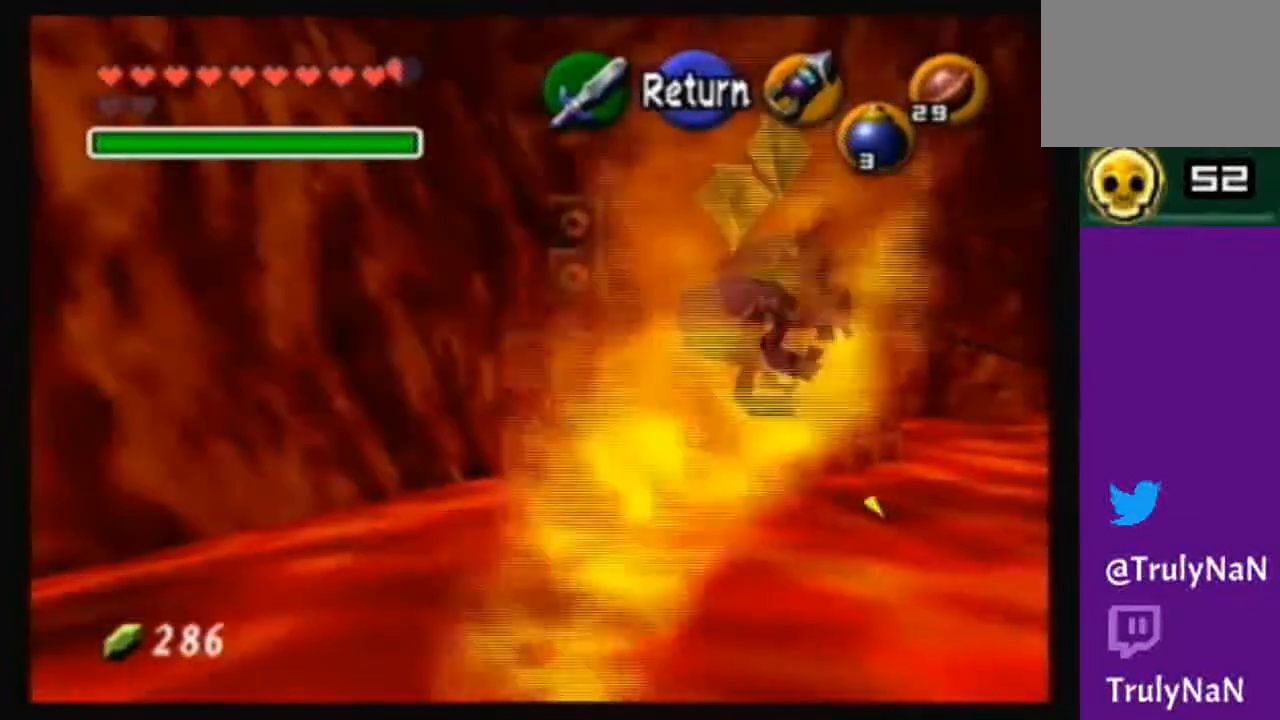
{"buttons": [], "left_stick": "up", "right_stick": "center", "events": [[67, "A", "up"], [267, "left_stick", "up"]]}
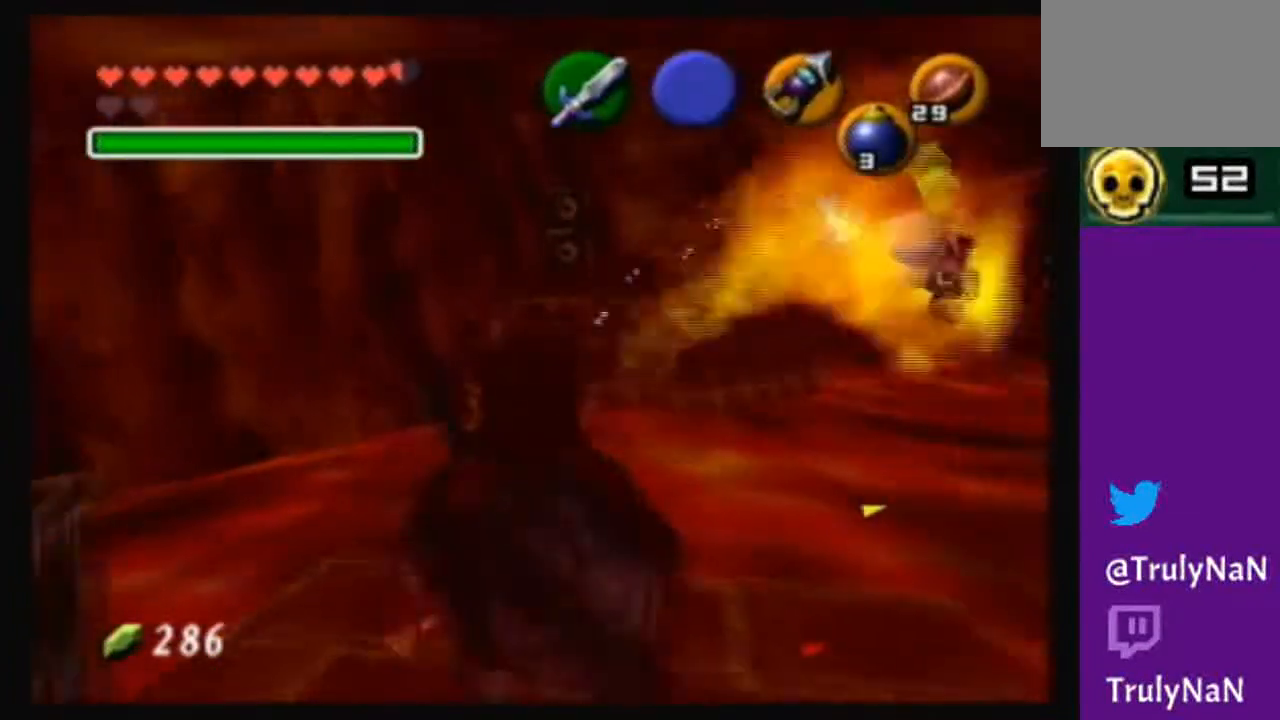
{"buttons": [], "left_stick": "right", "right_stick": "center", "events": [[66, "left_stick", "center"], [467, "left_stick", "right"]]}
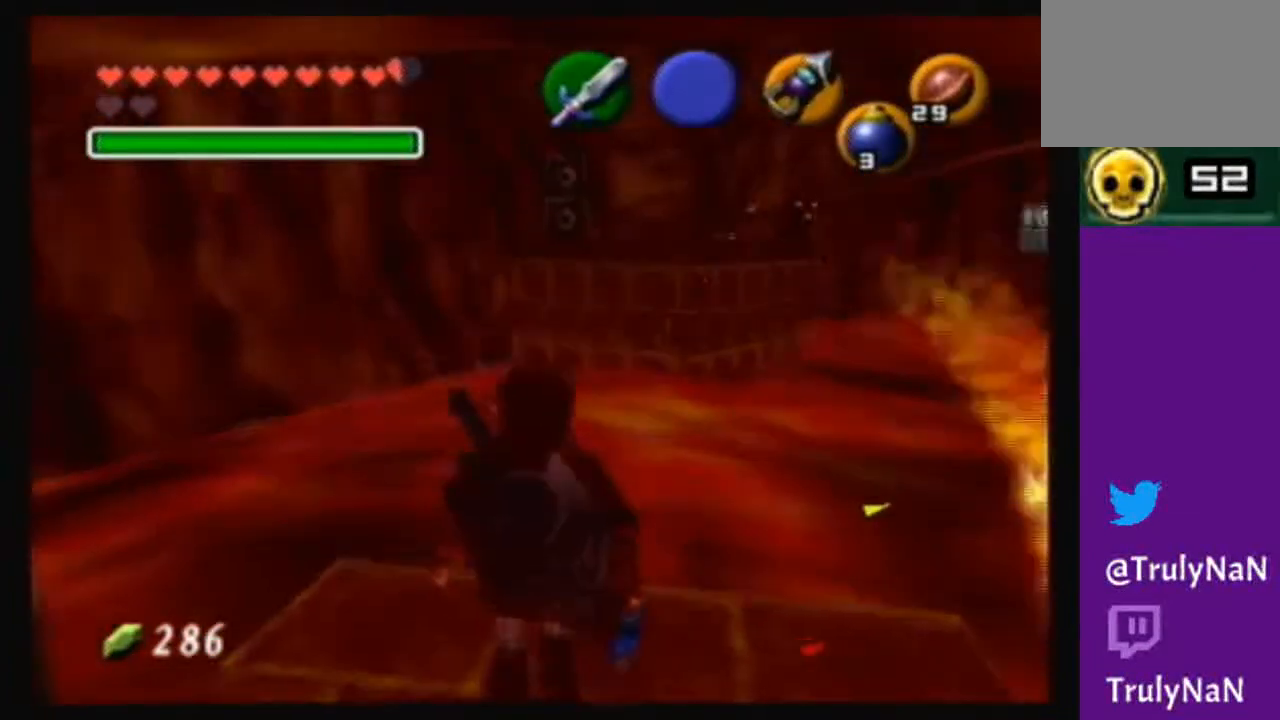
{"buttons": [], "left_stick": "center", "right_stick": "center", "events": [[67, "left_stick", "center"]]}
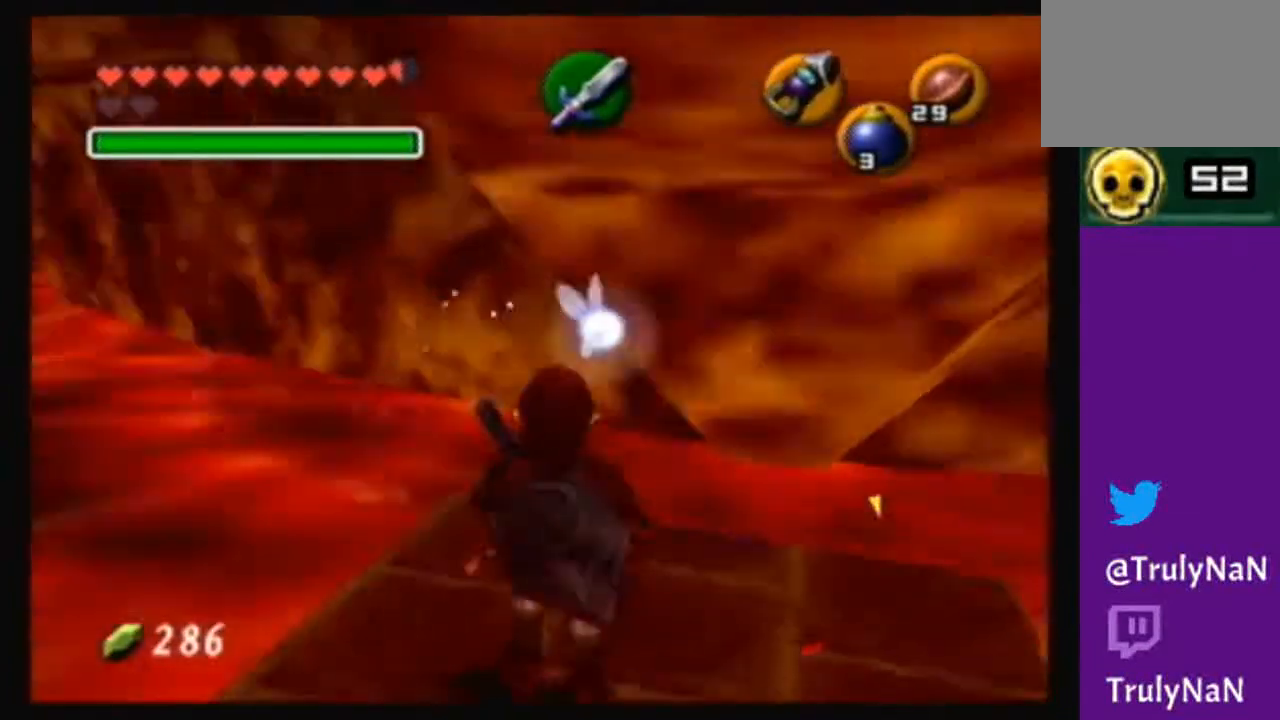
{"buttons": [], "left_stick": "center", "right_stick": "center", "events": [[167, "left_stick", "right"], [333, "left_stick", "center"]]}
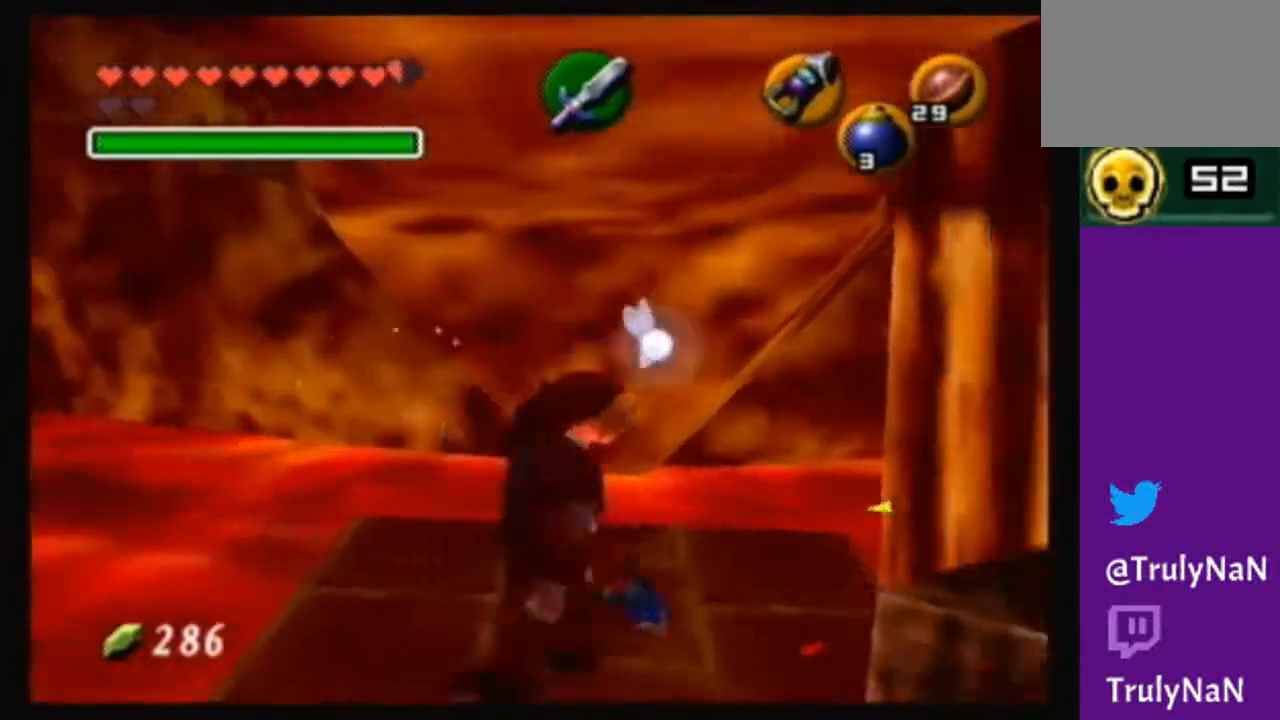
{"buttons": [], "left_stick": "up-right", "right_stick": "center", "events": [[401, "left_stick", "right"], [467, "left_stick", "up-right"]]}
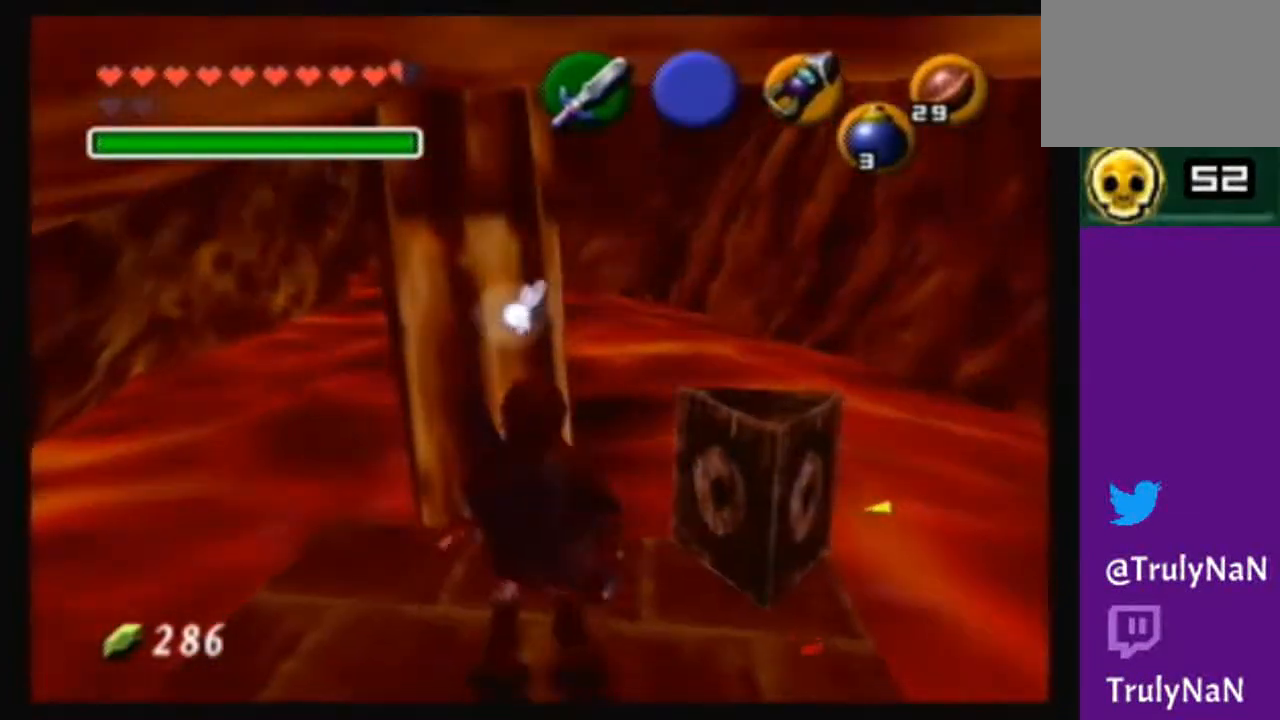
{"buttons": [], "left_stick": "up-right", "right_stick": "center", "events": [[100, "left_stick", "center"], [467, "left_stick", "up-right"]]}
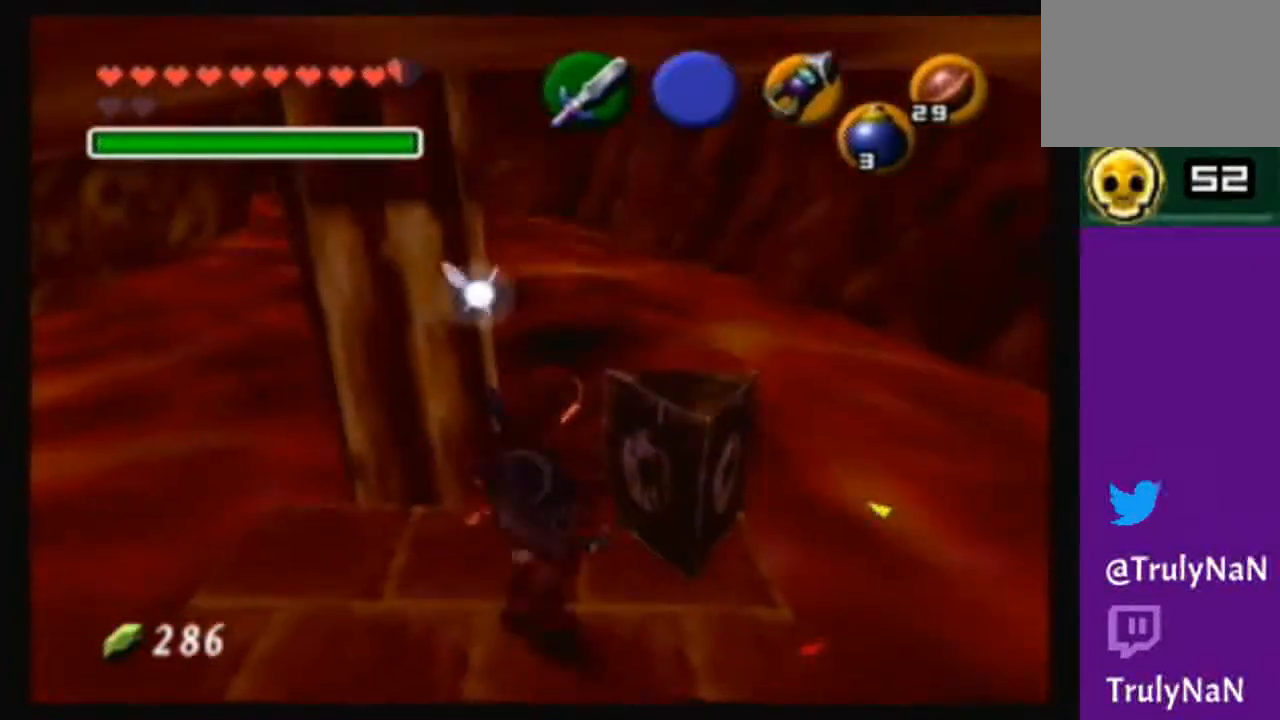
{"buttons": [], "left_stick": "down-right", "right_stick": "center", "events": [[167, "left_stick", "center"], [501, "left_stick", "down-right"]]}
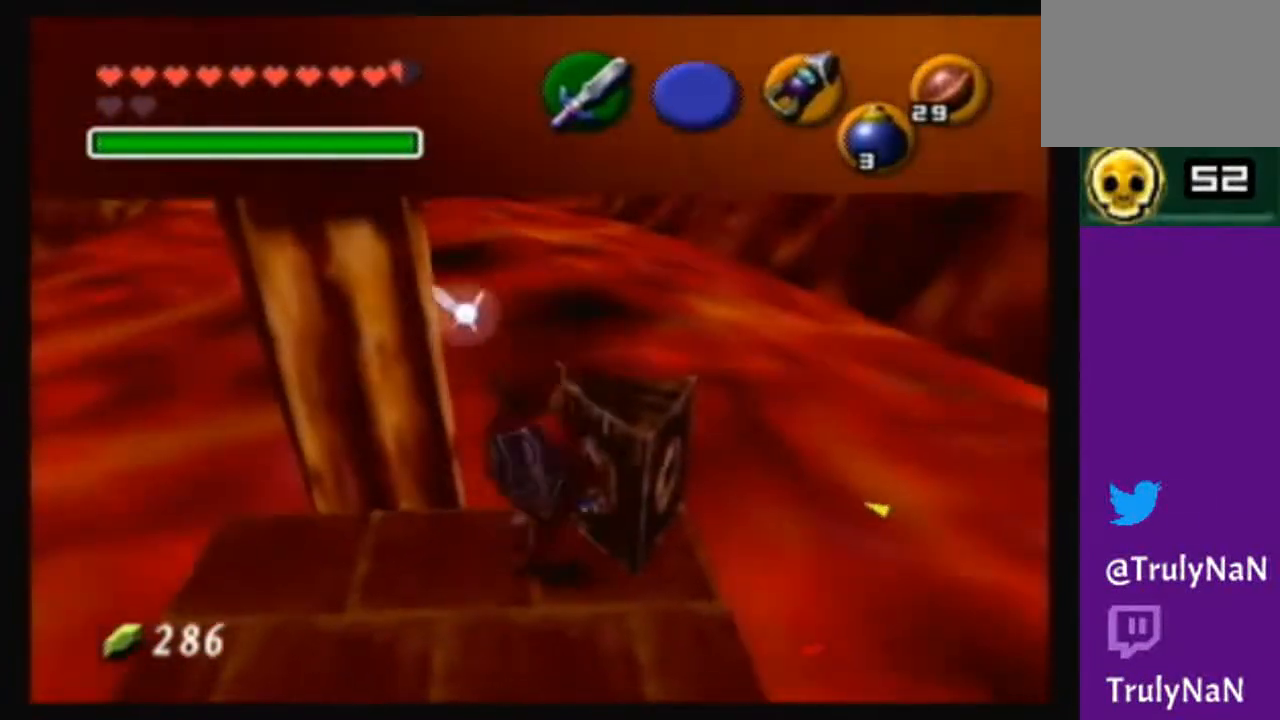
{"buttons": [], "left_stick": "center", "right_stick": "center", "events": [[133, "left_stick", "center"]]}
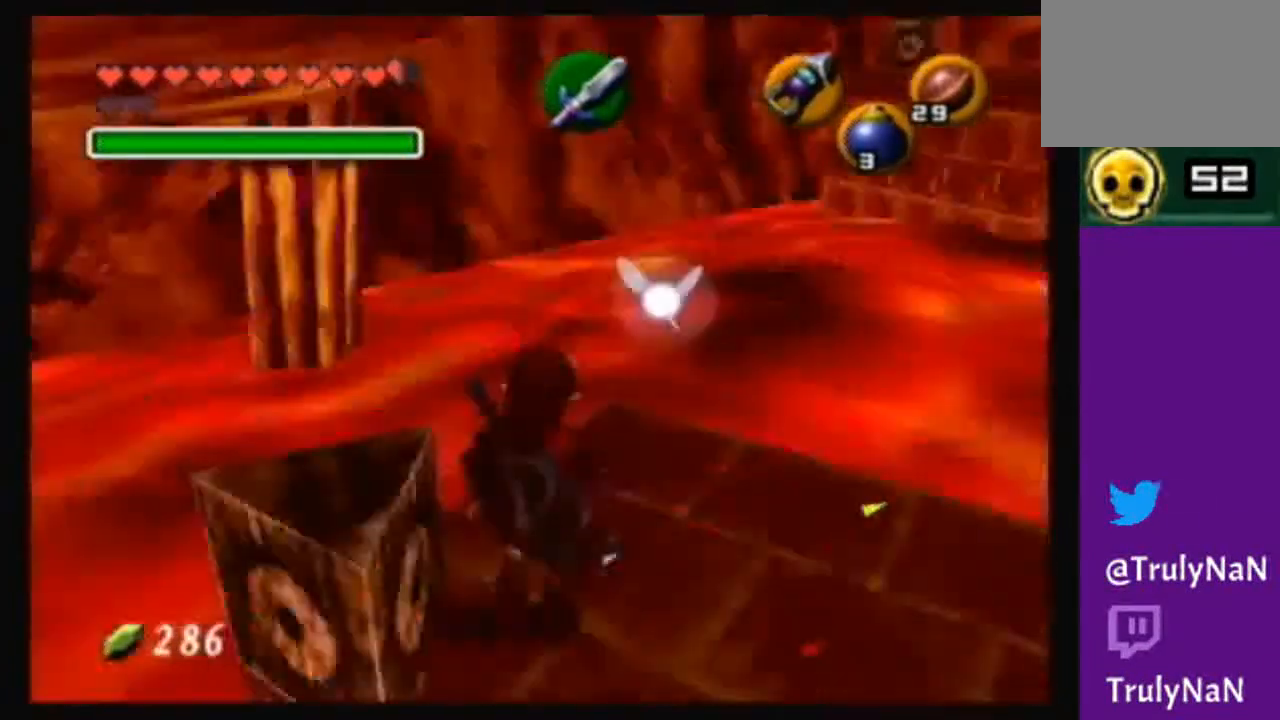
{"buttons": [], "left_stick": "center", "right_stick": "center", "events": [[234, "left_stick", "up-right"], [334, "left_stick", "up"], [501, "left_stick", "center"]]}
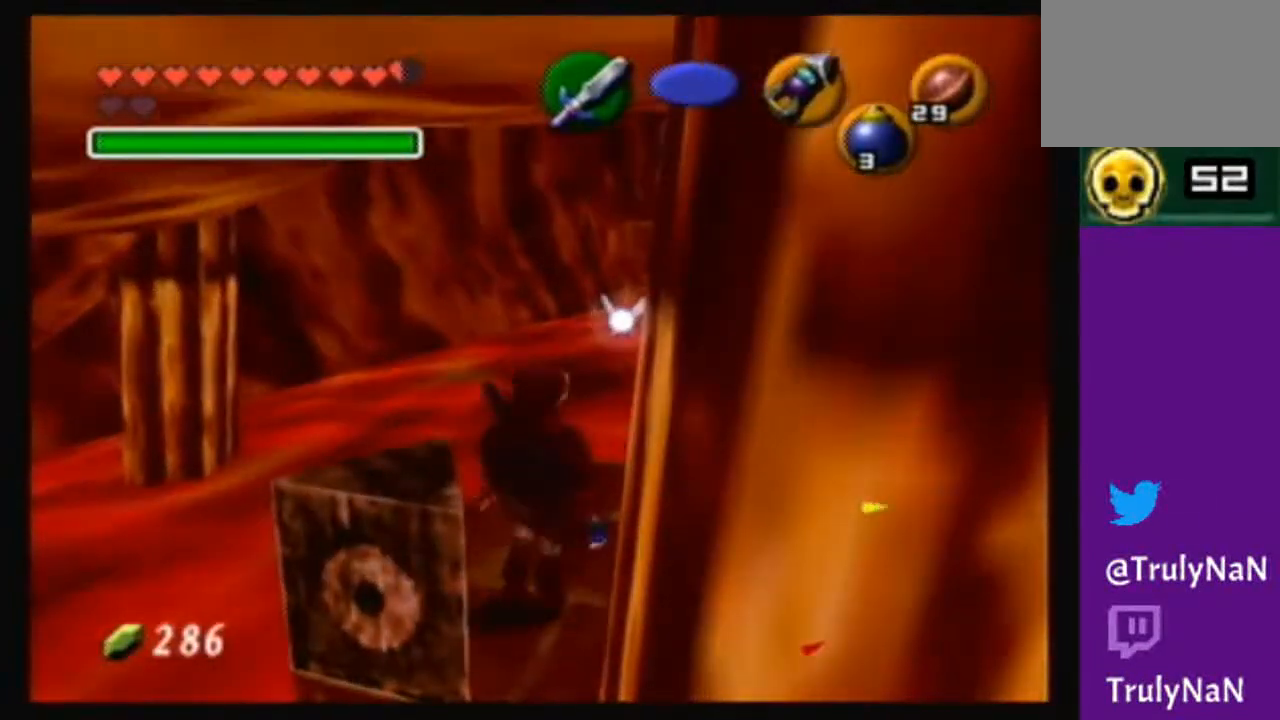
{"buttons": [], "left_stick": "up-right", "right_stick": "center", "events": [[300, "left_stick", "up-right"]]}
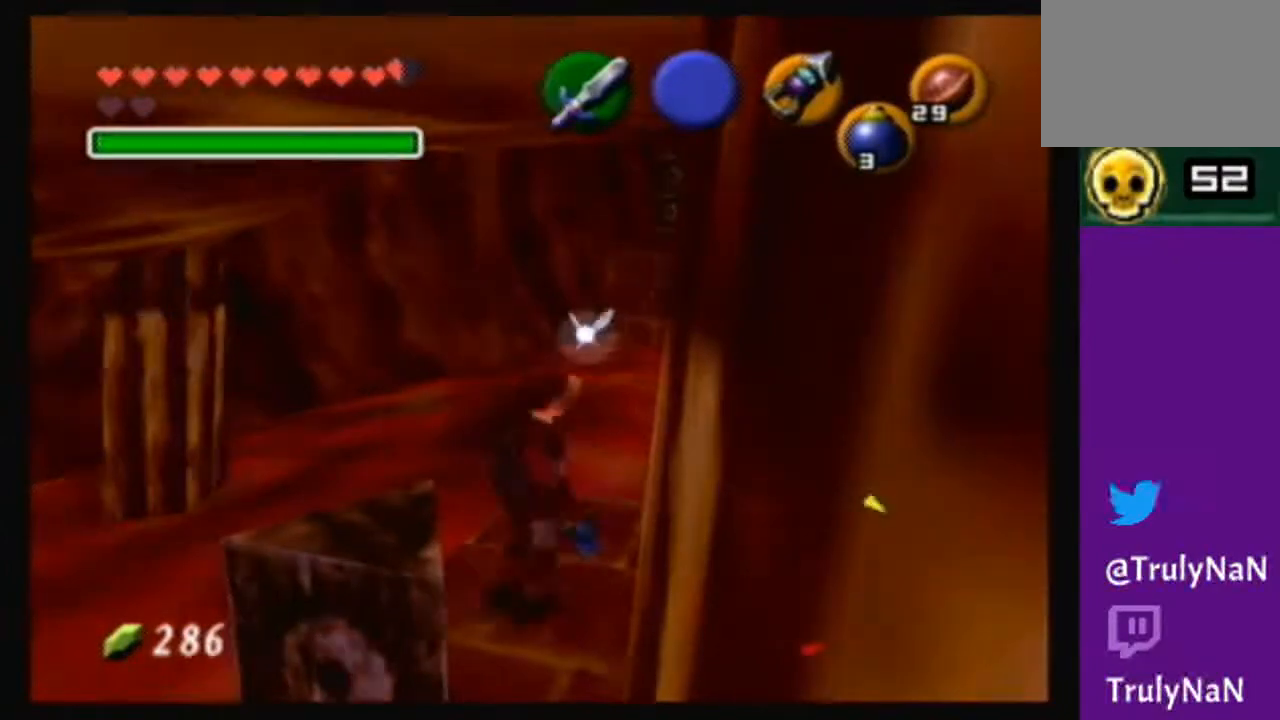
{"buttons": [], "left_stick": "up", "right_stick": "center", "events": [[34, "left_stick", "center"], [401, "left_stick", "up"]]}
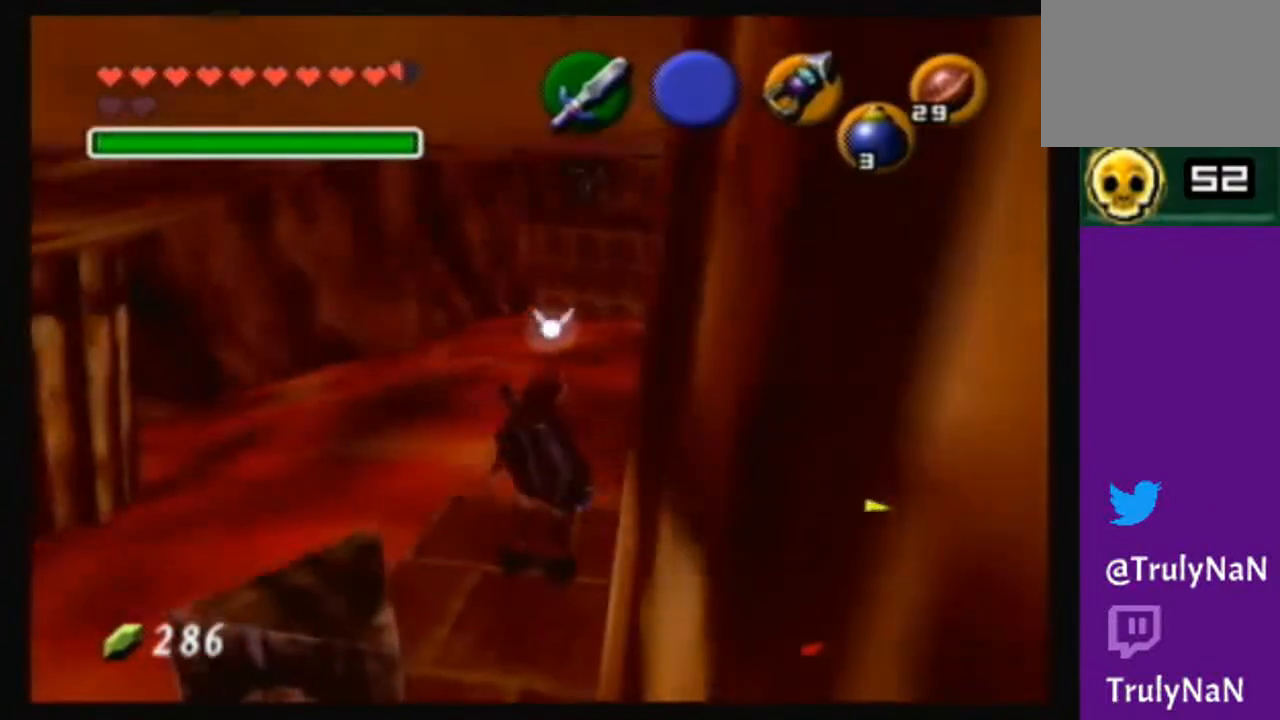
{"buttons": [], "left_stick": "center", "right_stick": "center", "events": [[66, "left_stick", "center"], [200, "Y", "down"], [267, "Y", "up"]]}
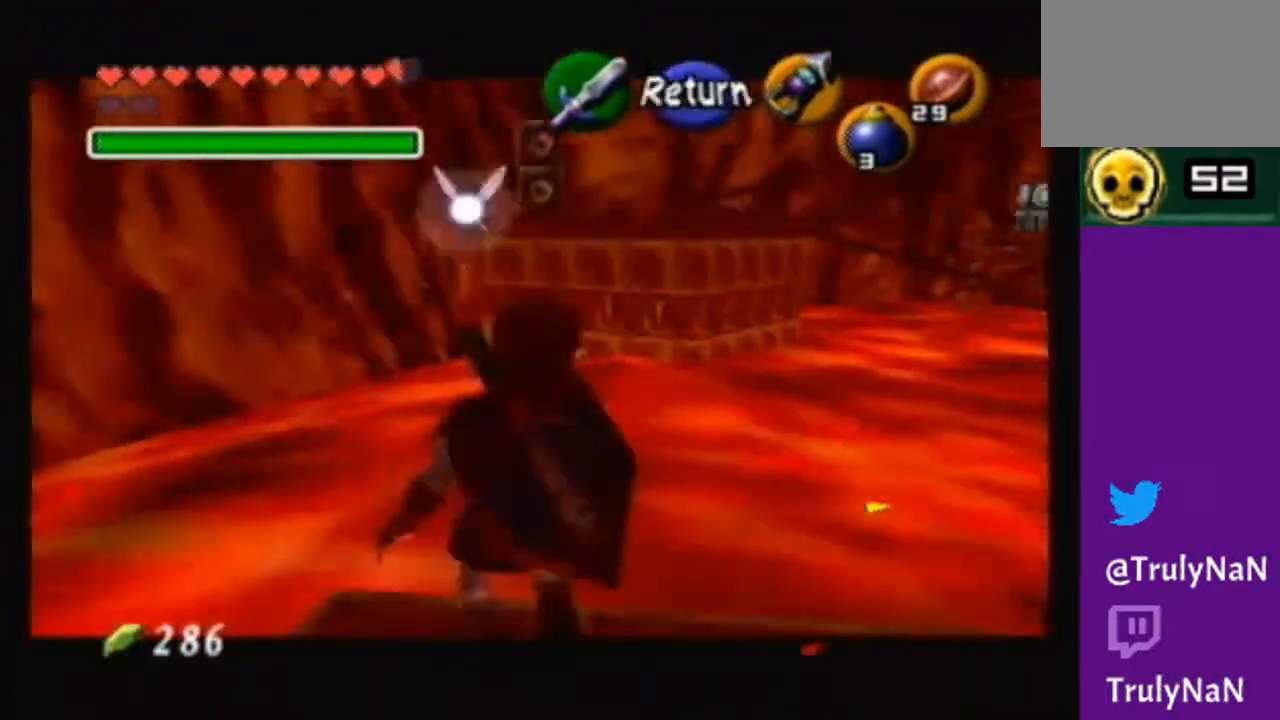
{"buttons": [], "left_stick": "center", "right_stick": "center", "events": [[267, "left_stick", "down-left"], [367, "left_stick", "center"]]}
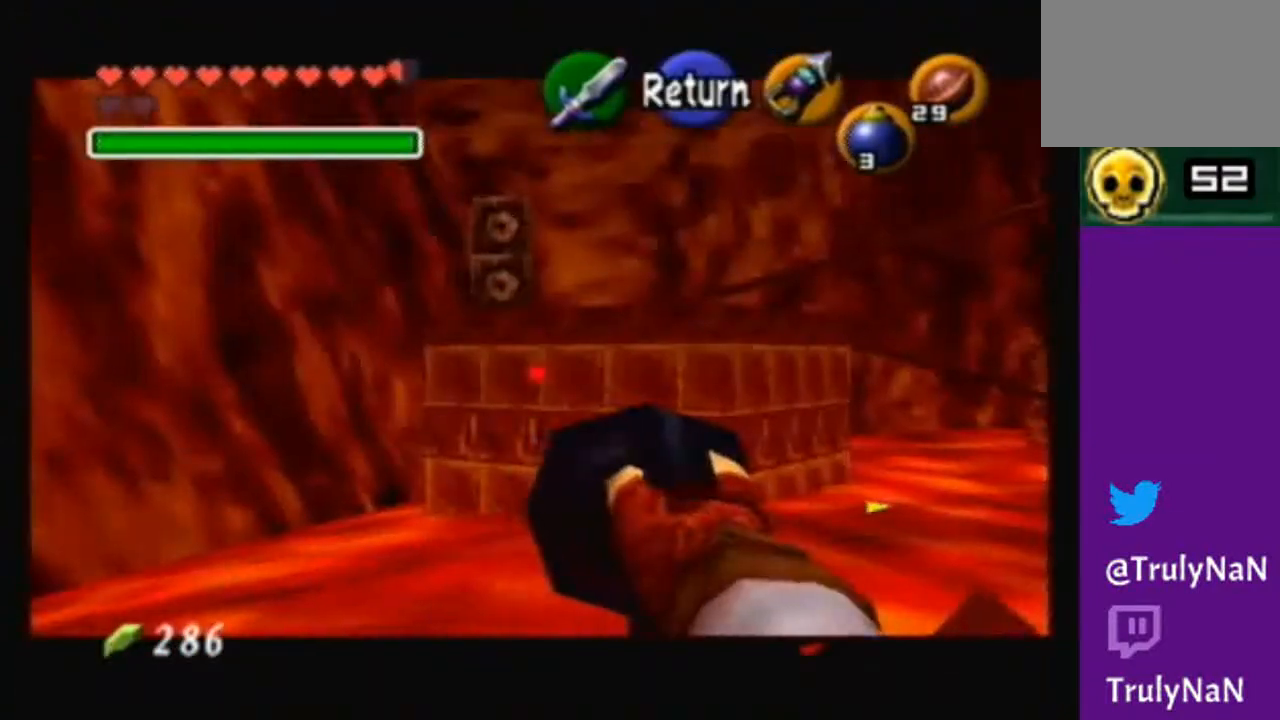
{"buttons": [], "left_stick": "center", "right_stick": "center", "events": [[367, "left_stick", "down-left"], [467, "left_stick", "center"]]}
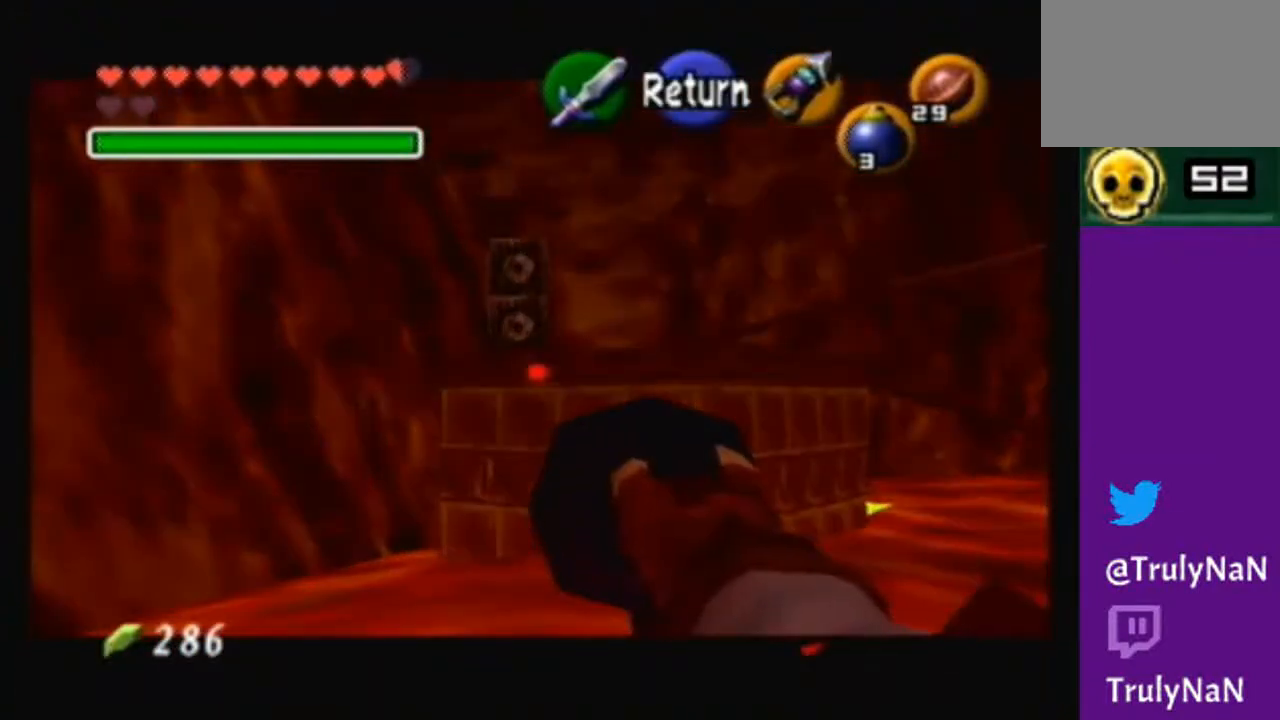
{"buttons": [], "left_stick": "center", "right_stick": "center", "events": []}
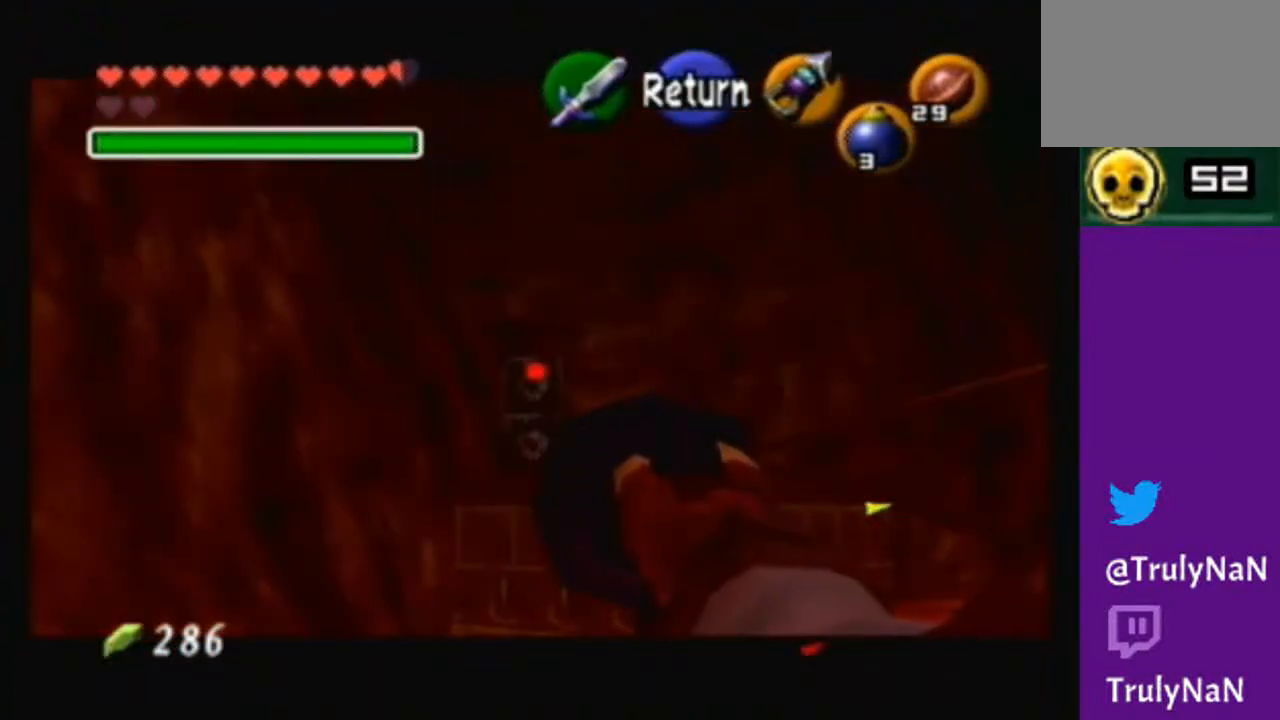
{"buttons": [], "left_stick": "center", "right_stick": "center", "events": [[67, "Y", "down"], [234, "Y", "up"]]}
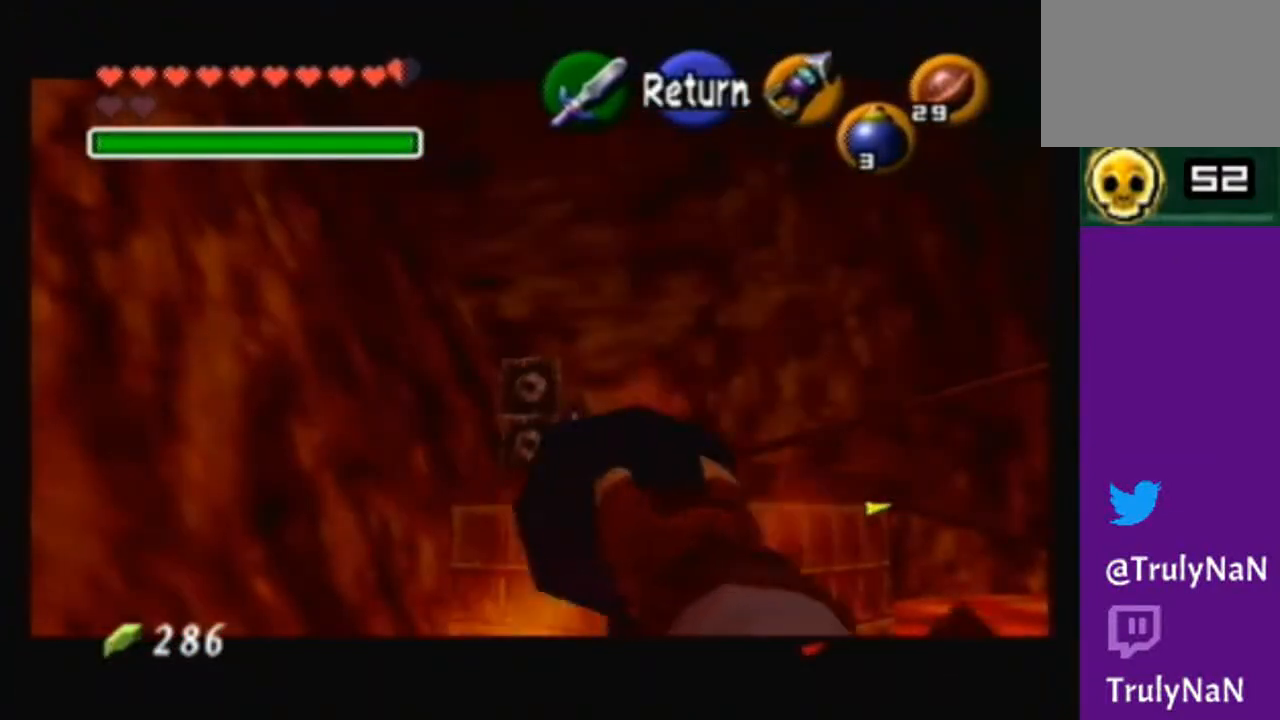
{"buttons": [], "left_stick": "center", "right_stick": "center", "events": []}
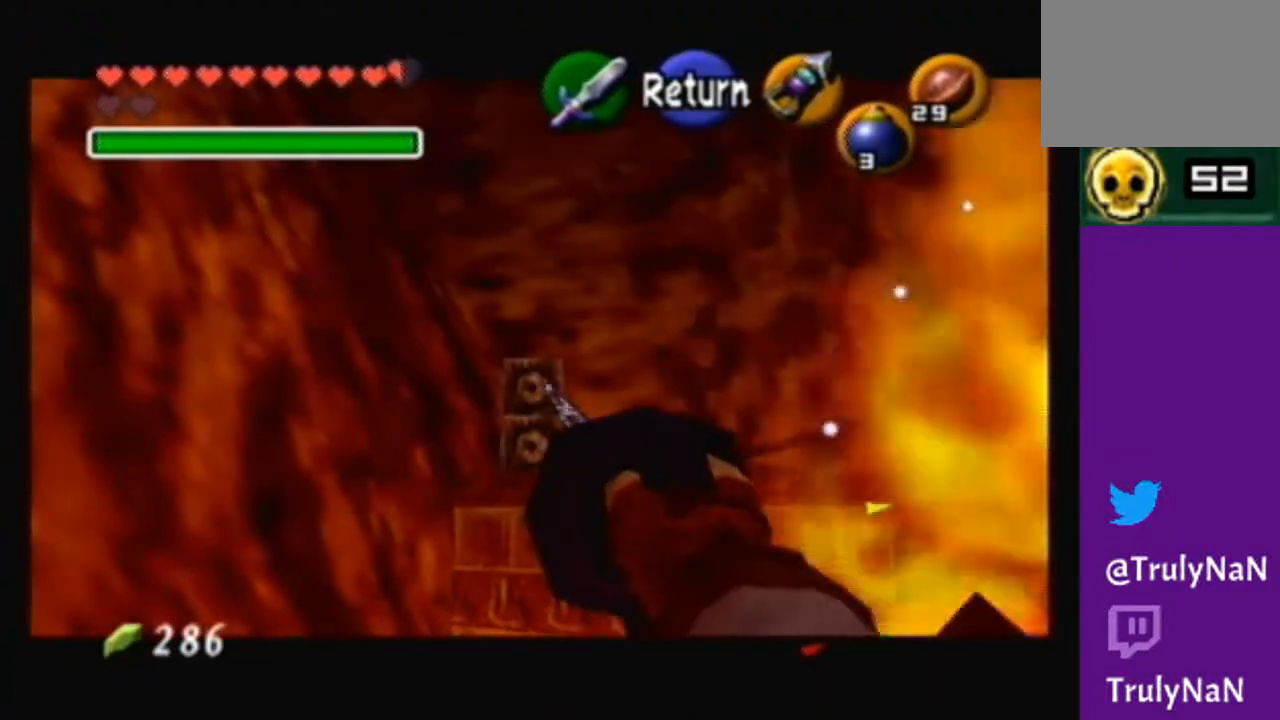
{"buttons": [], "left_stick": "center", "right_stick": "center", "events": []}
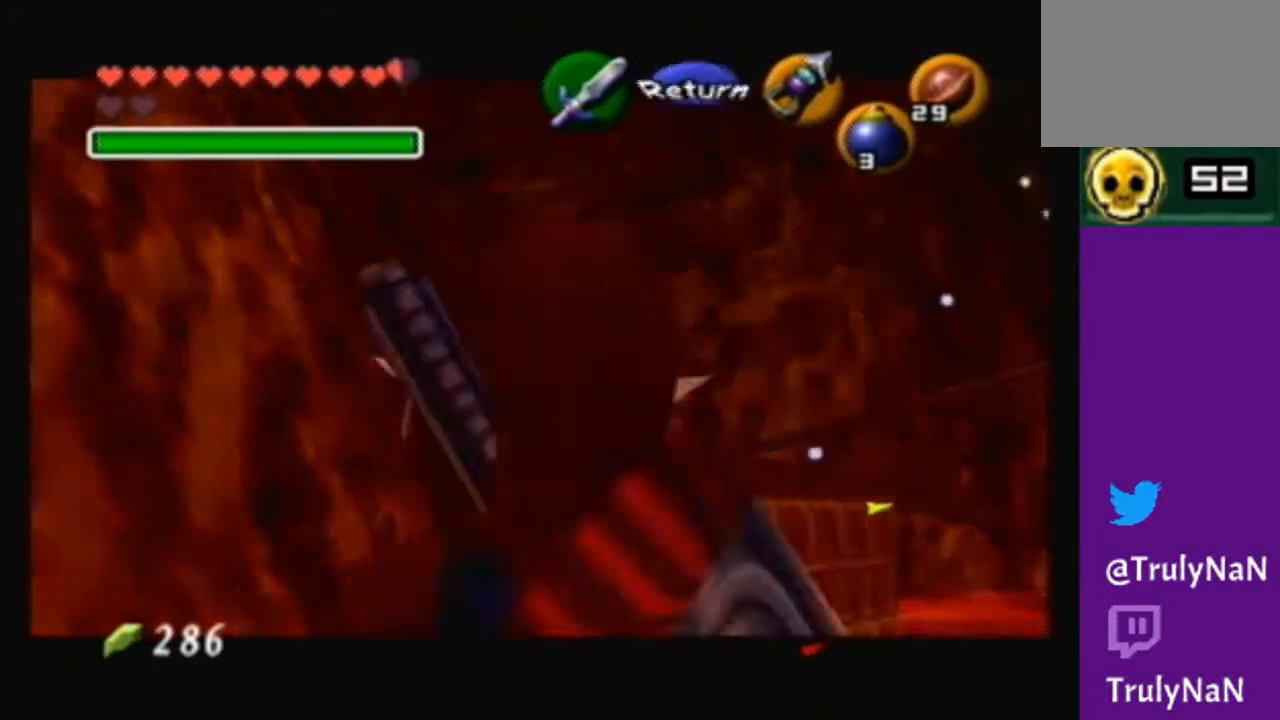
{"buttons": [], "left_stick": "center", "right_stick": "center", "events": []}
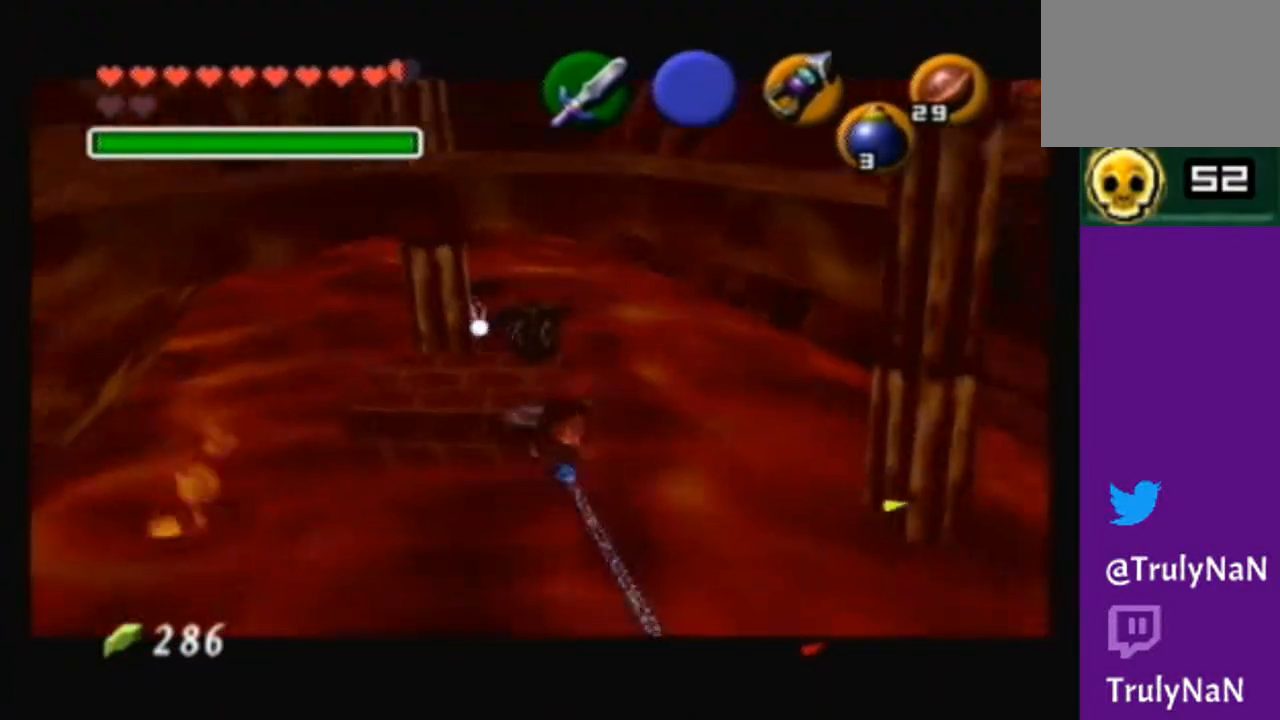
{"buttons": [], "left_stick": "center", "right_stick": "center", "events": []}
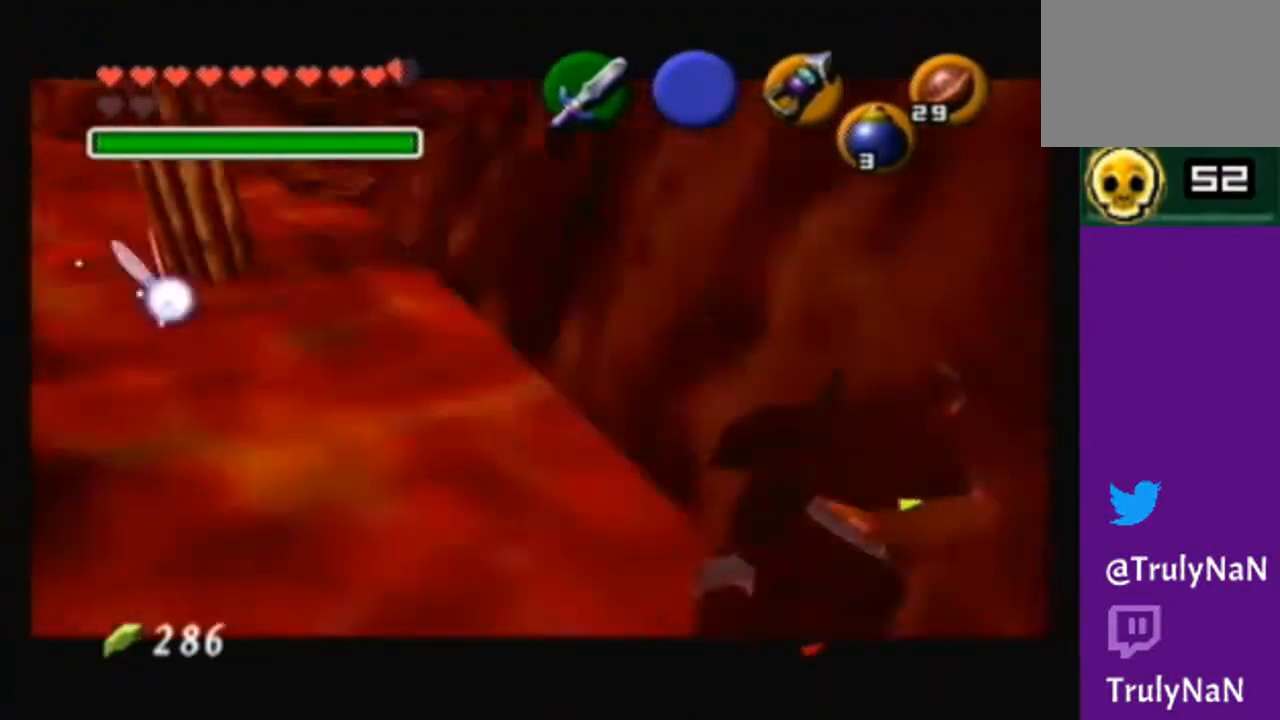
{"buttons": [], "left_stick": "center", "right_stick": "center", "events": []}